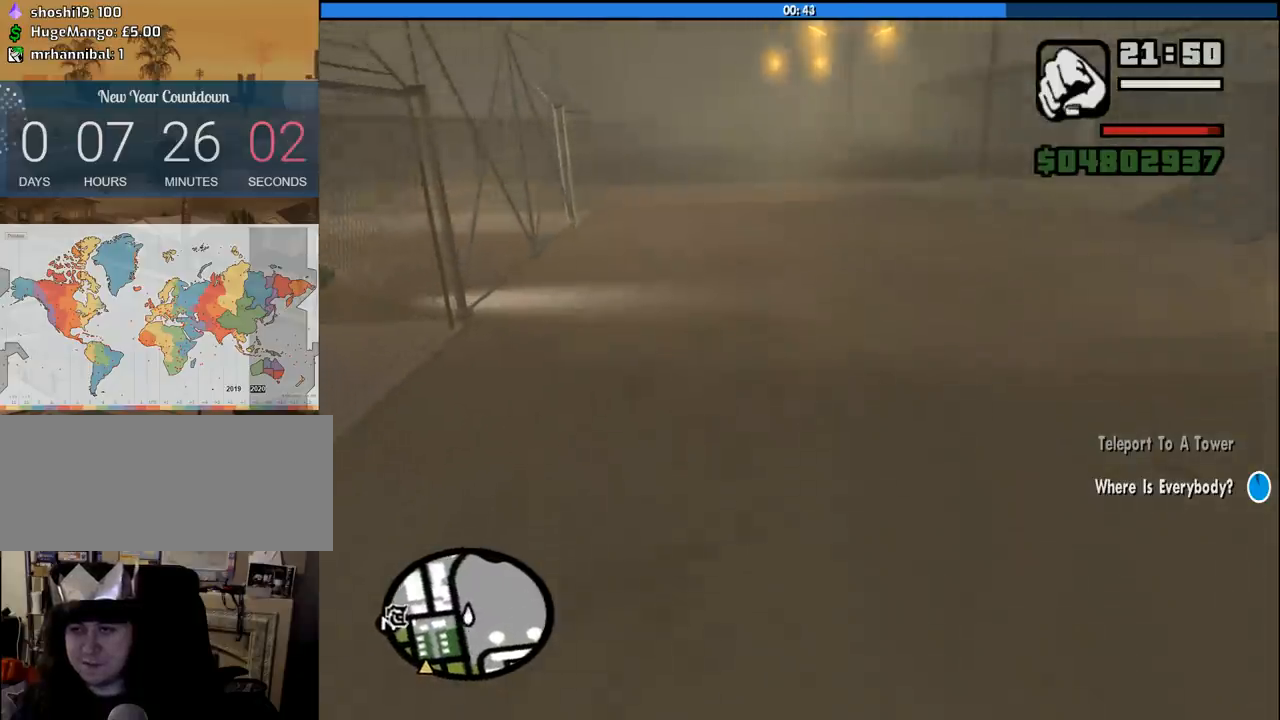
Gameplay with keyboard and mouse; each line is a JSON object with the keys and mouse buttons held at the frame after it. "events" lists presses ("down") and releases ("up") of "1", "2", "3", "4", "5", "6", "8", "a", "alt", "c", "ctrl", "d", "down", "e", "escape", "f", "f1", "f2", "f3", "g", "h", "left", "num2", "q", "r", "right", "s", "shift", "space", "tab", "up", "v", "w", "x", "z", "mouse_left", "mouse_middle", "mouse_right", "mouse_wheel_up" and "mouse_wheel_down" between this image and that frame as [ms after this image, input, new state], when the widget could be followed in between. "mouse_left", "mouse_middle", "mouse_right", "mouse_wheel_up", "mouse_wheel_down" = the "left", "middle", "right", "wheel_up", "wheel_down" buttons of the "mouse" list. No other keys are recorded. Mouse movement is not recorded.
{"keys": ["d", "w"], "mouse": [], "events": [[33, "space", "down"], [116, "space", "up"], [216, "d", "down"], [216, "space", "down"], [316, "space", "up"], [400, "space", "down"], [500, "space", "up"]]}
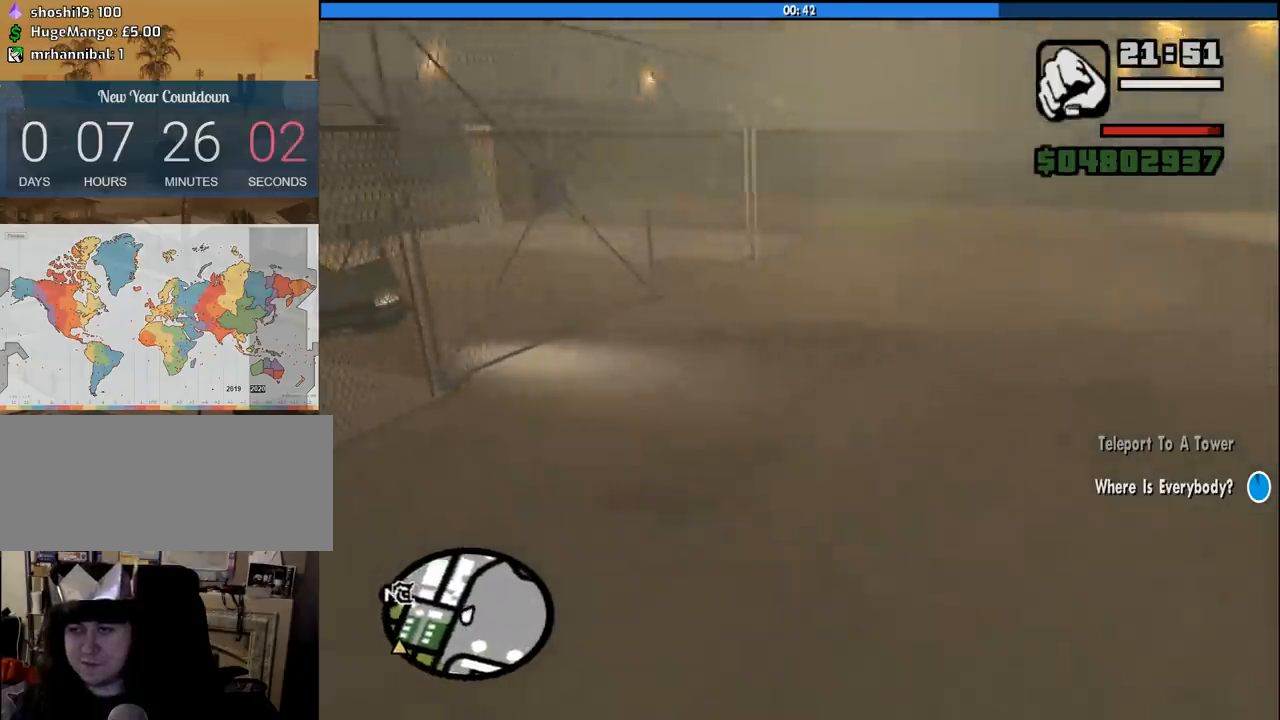
{"keys": ["d", "w"], "mouse": [], "events": [[133, "space", "down"], [233, "space", "up"], [333, "space", "down"], [416, "space", "up"]]}
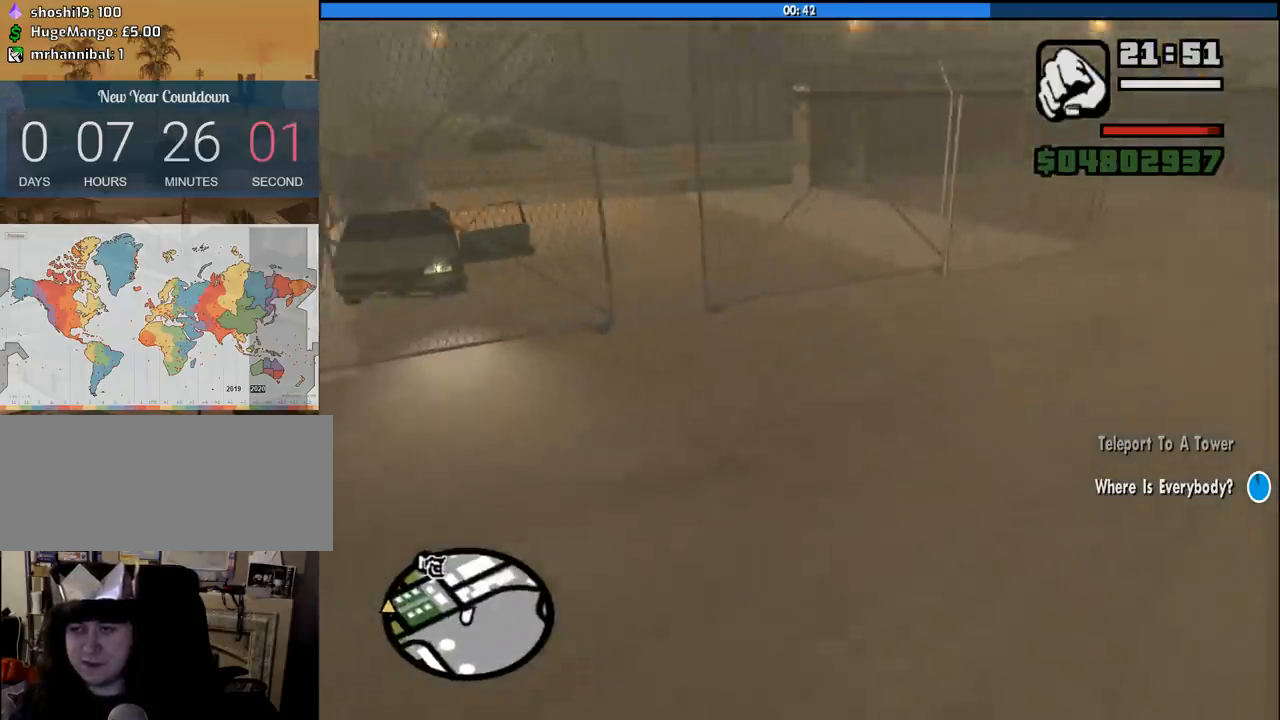
{"keys": ["w"], "mouse": [], "events": [[66, "d", "up"], [200, "a", "down"], [383, "space", "down"], [483, "a", "up"], [483, "space", "up"]]}
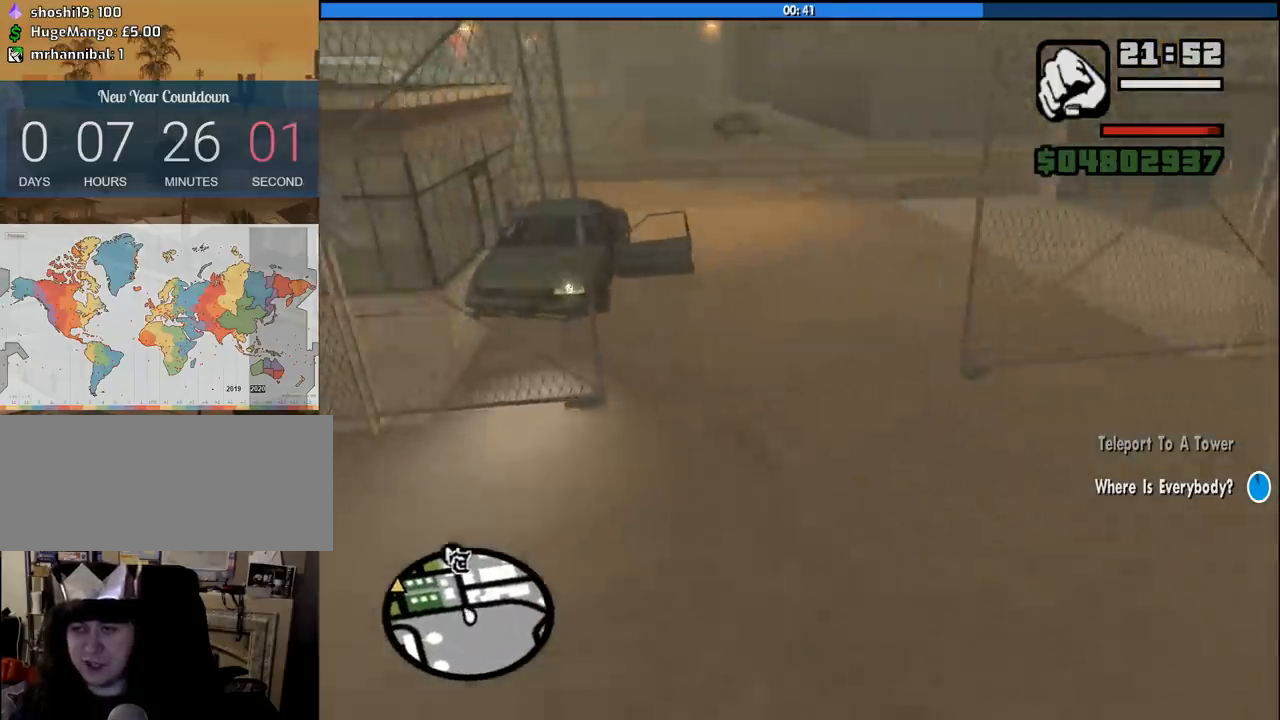
{"keys": ["space", "w"], "mouse": [], "events": [[83, "space", "down"], [166, "space", "up"], [316, "space", "down"], [350, "space", "up"], [450, "space", "down"]]}
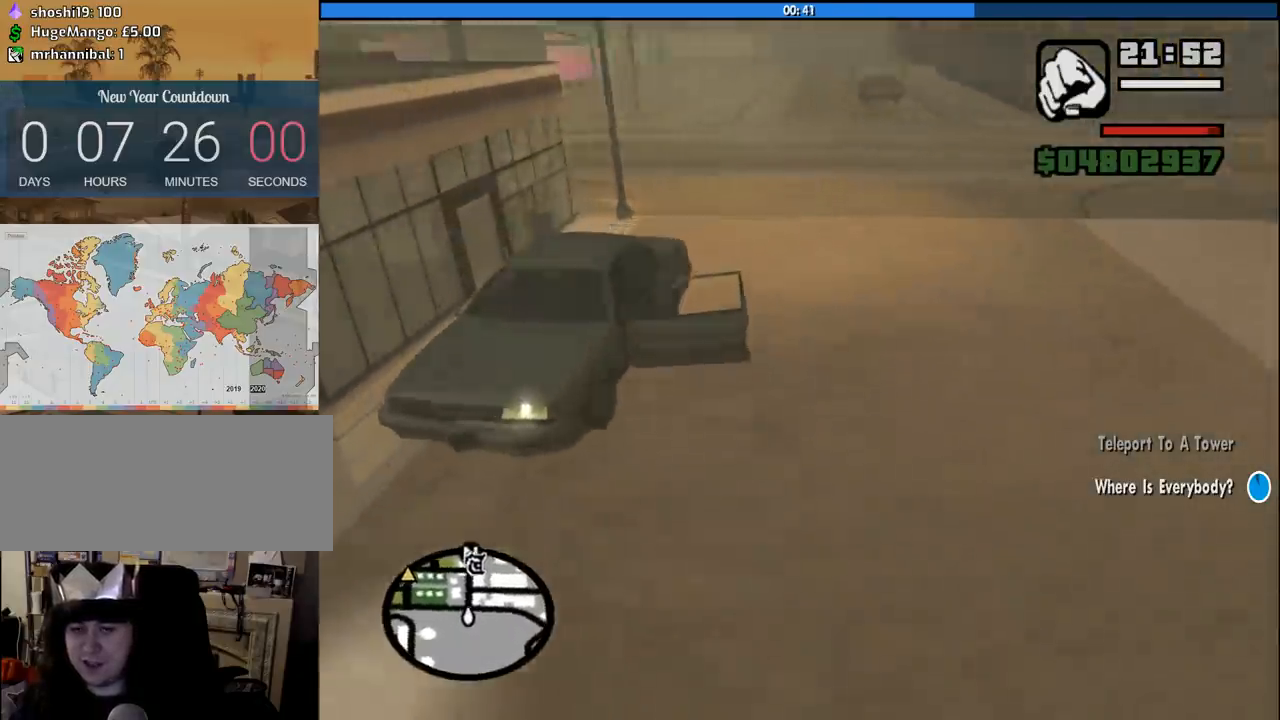
{"keys": [], "mouse": [], "events": [[50, "f", "down"], [100, "space", "up"], [133, "f", "up"], [133, "w", "up"]]}
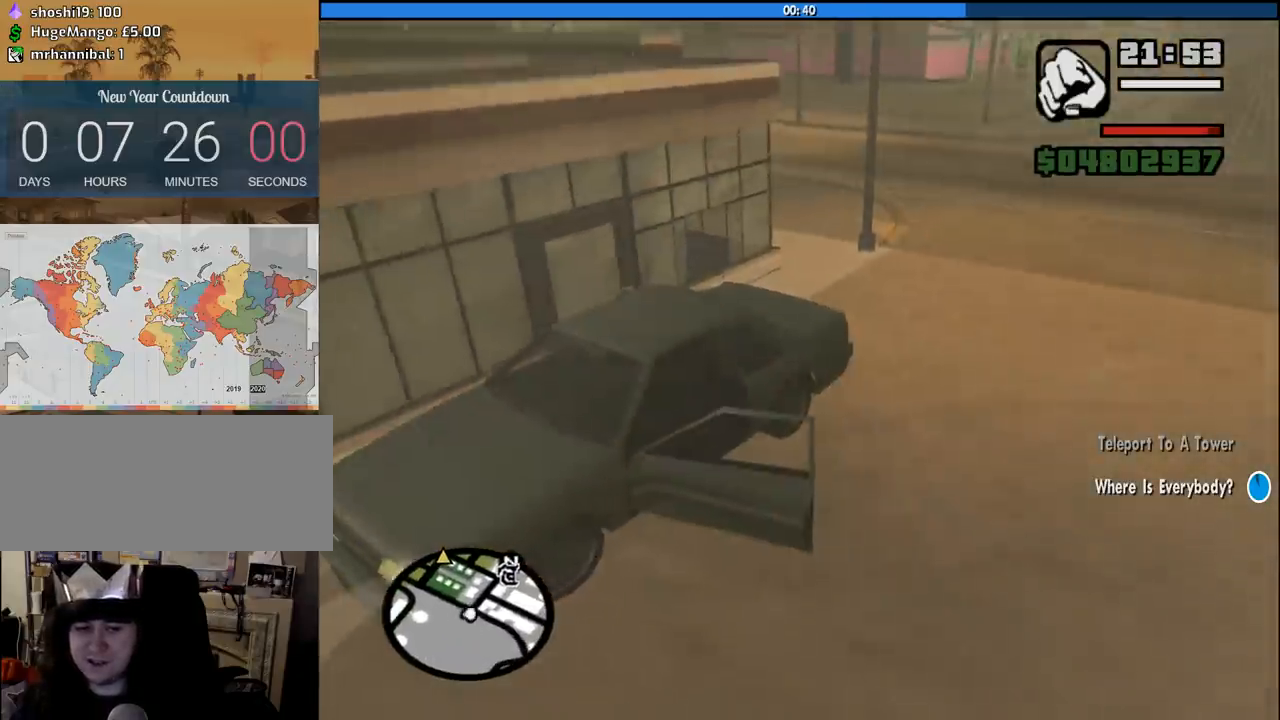
{"keys": ["6", "a", "shift", "w"], "mouse": [], "events": [[300, "6", "down"], [300, "a", "down"], [300, "shift", "down"], [300, "w", "down"]]}
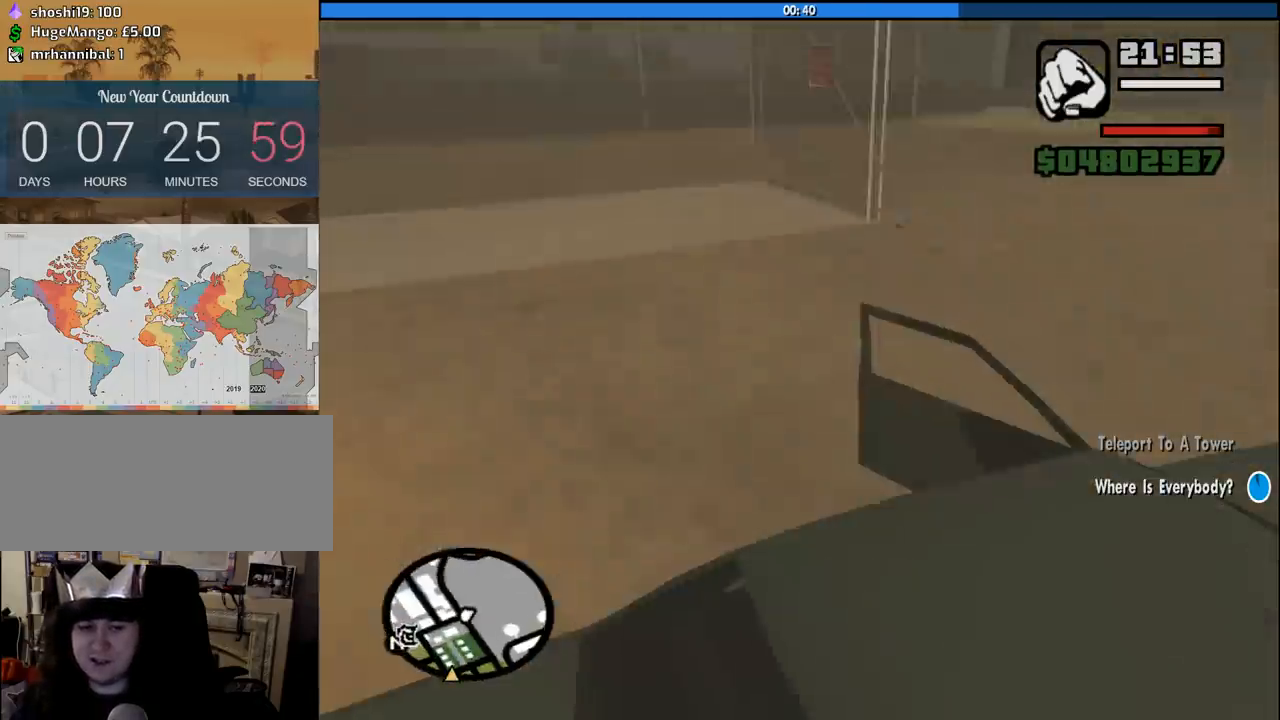
{"keys": ["6", "a", "shift", "w"], "mouse": [], "events": []}
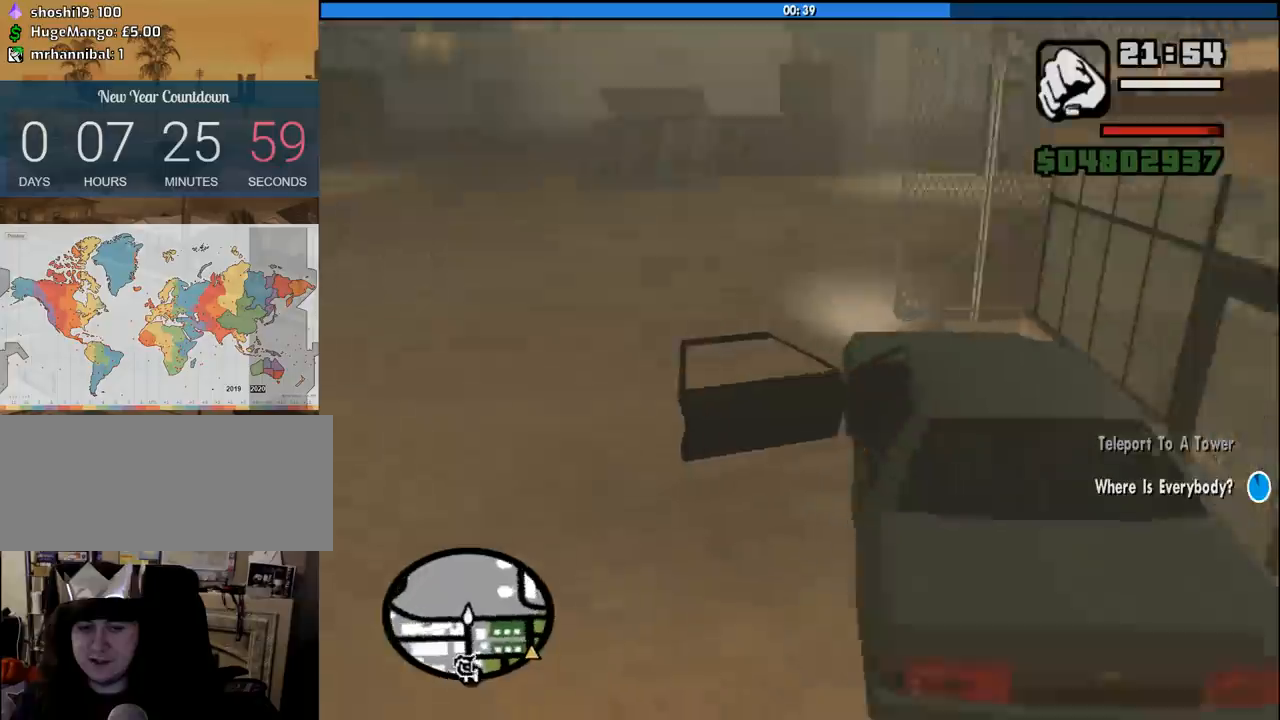
{"keys": ["a", "w"], "mouse": [], "events": [[366, "shift", "up"], [466, "6", "up"]]}
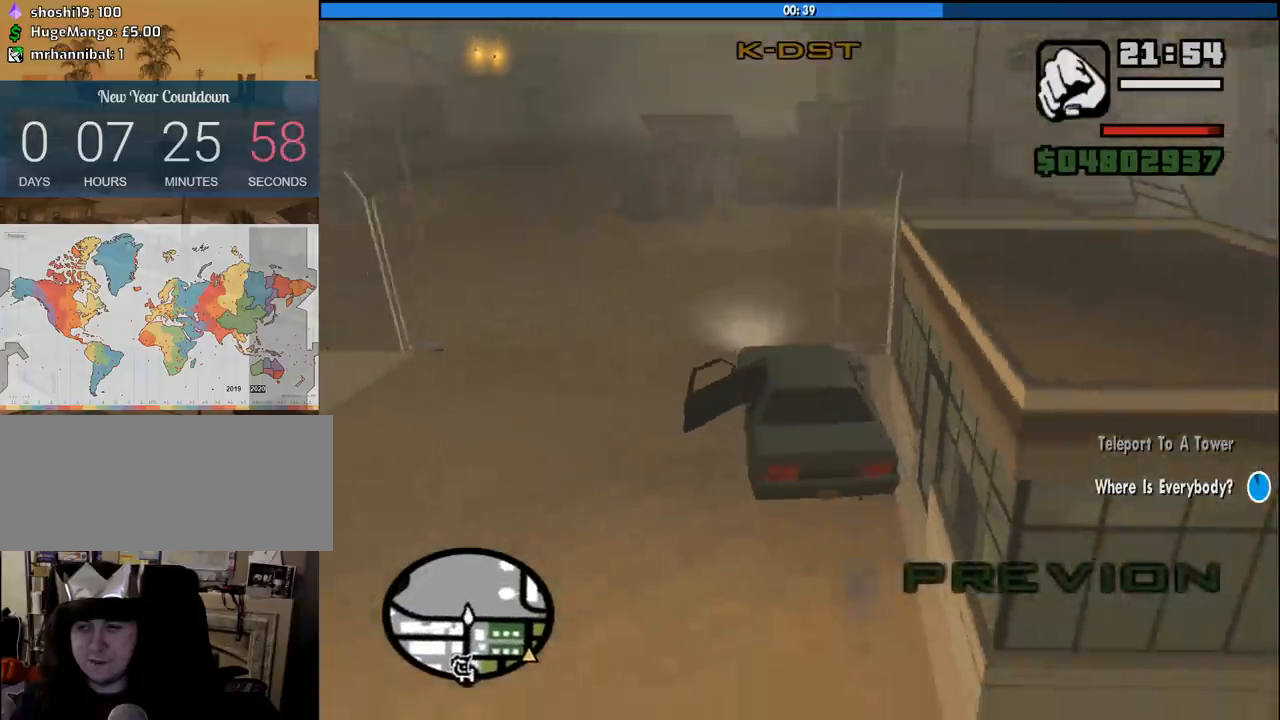
{"keys": ["d", "w"], "mouse": [], "events": [[66, "a", "up"], [300, "d", "down"]]}
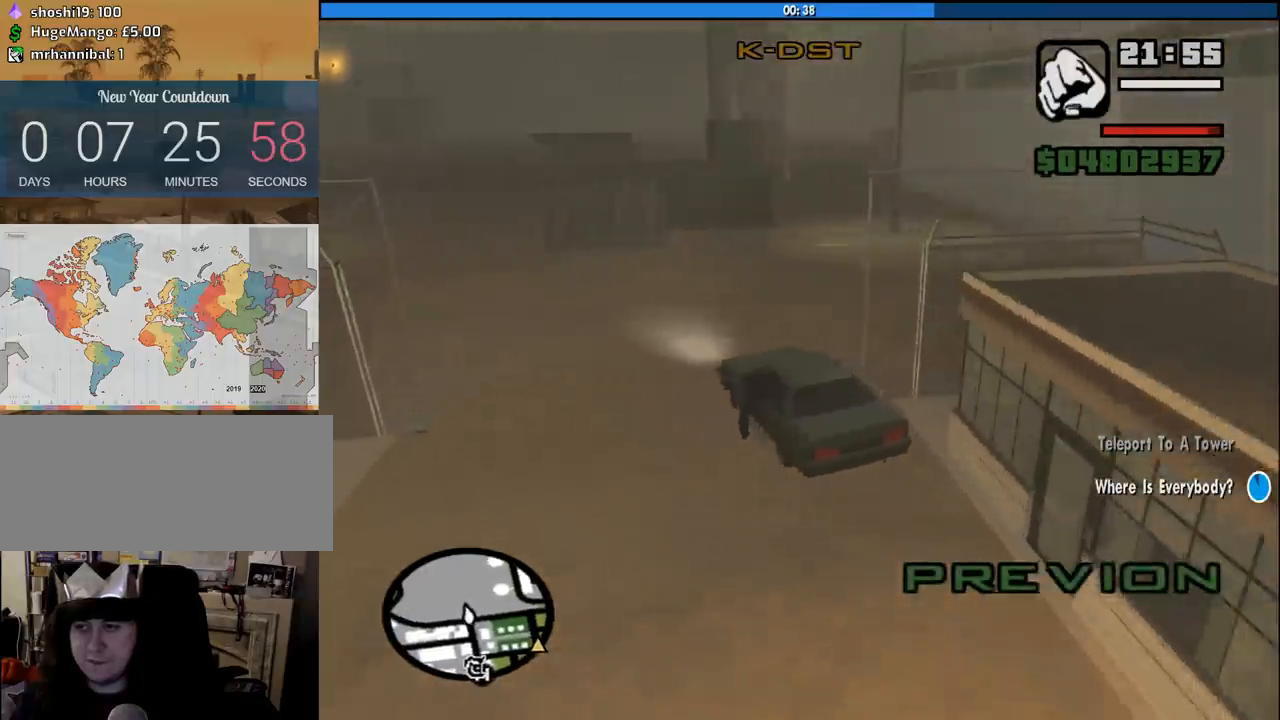
{"keys": ["d", "w"], "mouse": [], "events": [[166, "d", "up"], [450, "d", "down"]]}
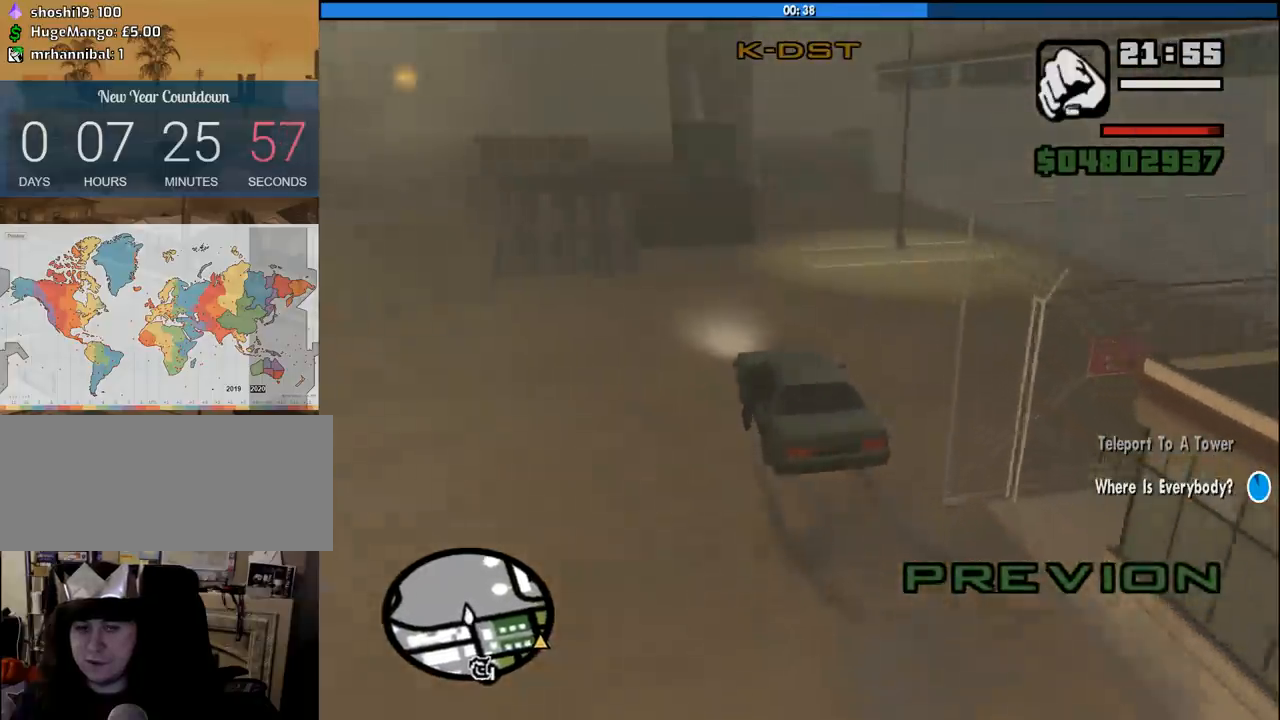
{"keys": ["d", "w"], "mouse": [], "events": [[50, "d", "up"], [466, "d", "down"]]}
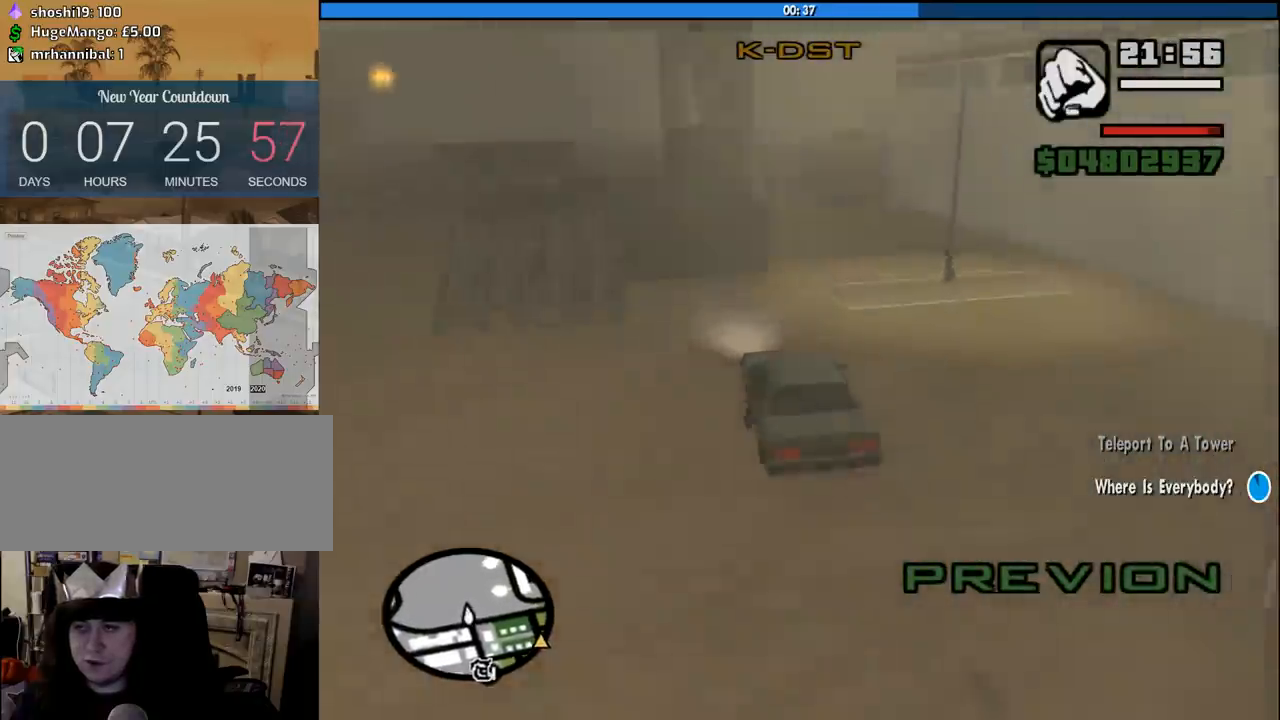
{"keys": ["w"], "mouse": [], "events": [[100, "d", "up"], [250, "d", "down"], [350, "d", "up"], [433, "d", "down"], [483, "d", "up"]]}
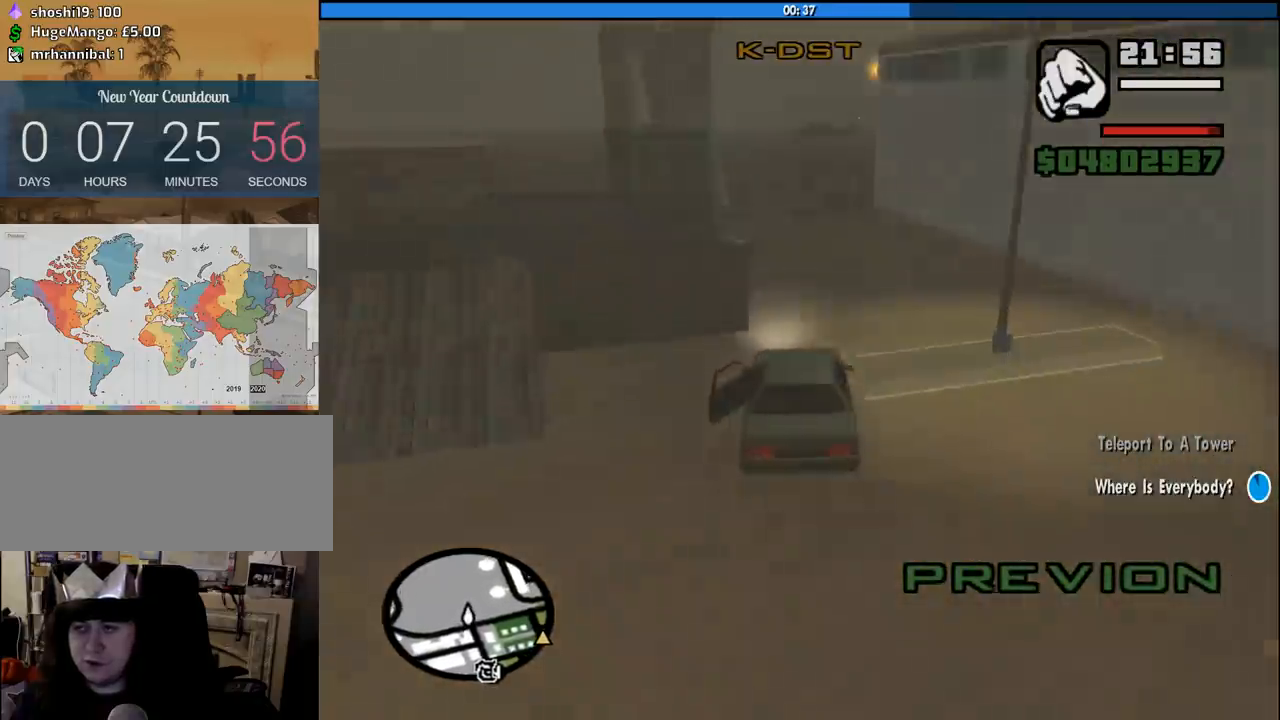
{"keys": ["w"], "mouse": [], "events": [[116, "d", "down"], [216, "d", "up"], [316, "d", "down"], [450, "d", "up"]]}
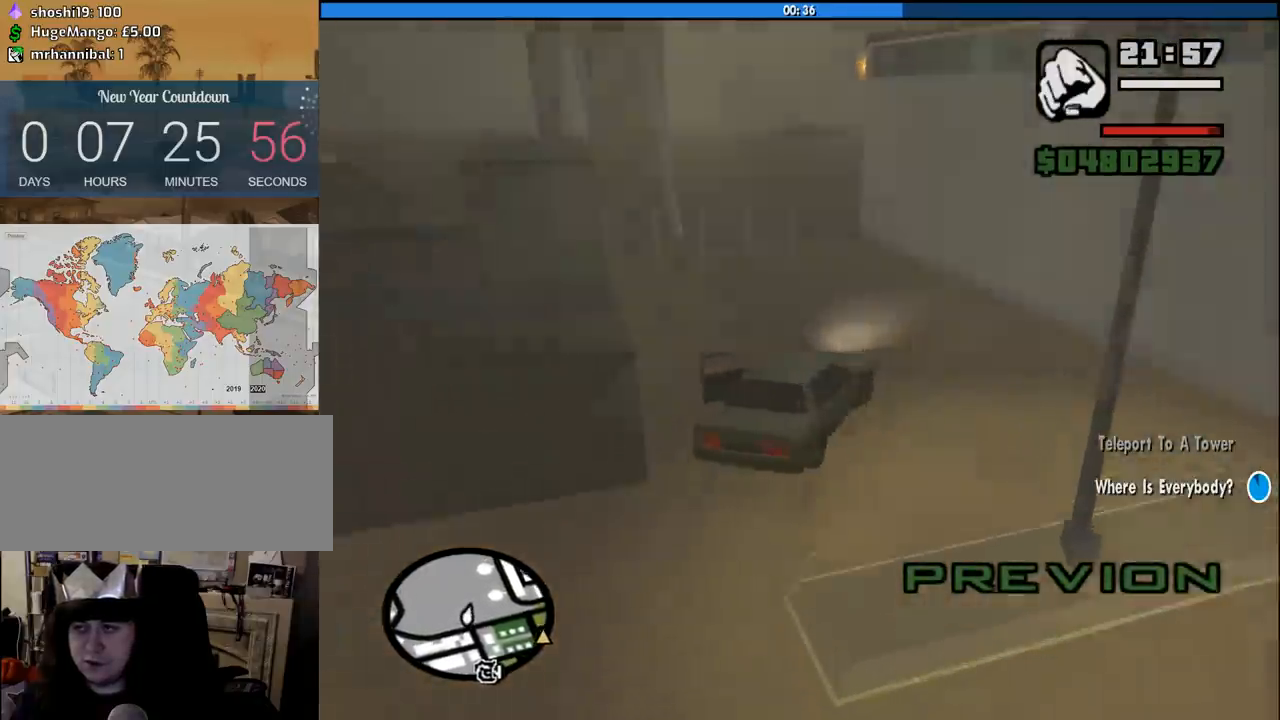
{"keys": ["a", "w"], "mouse": [], "events": [[183, "a", "down"]]}
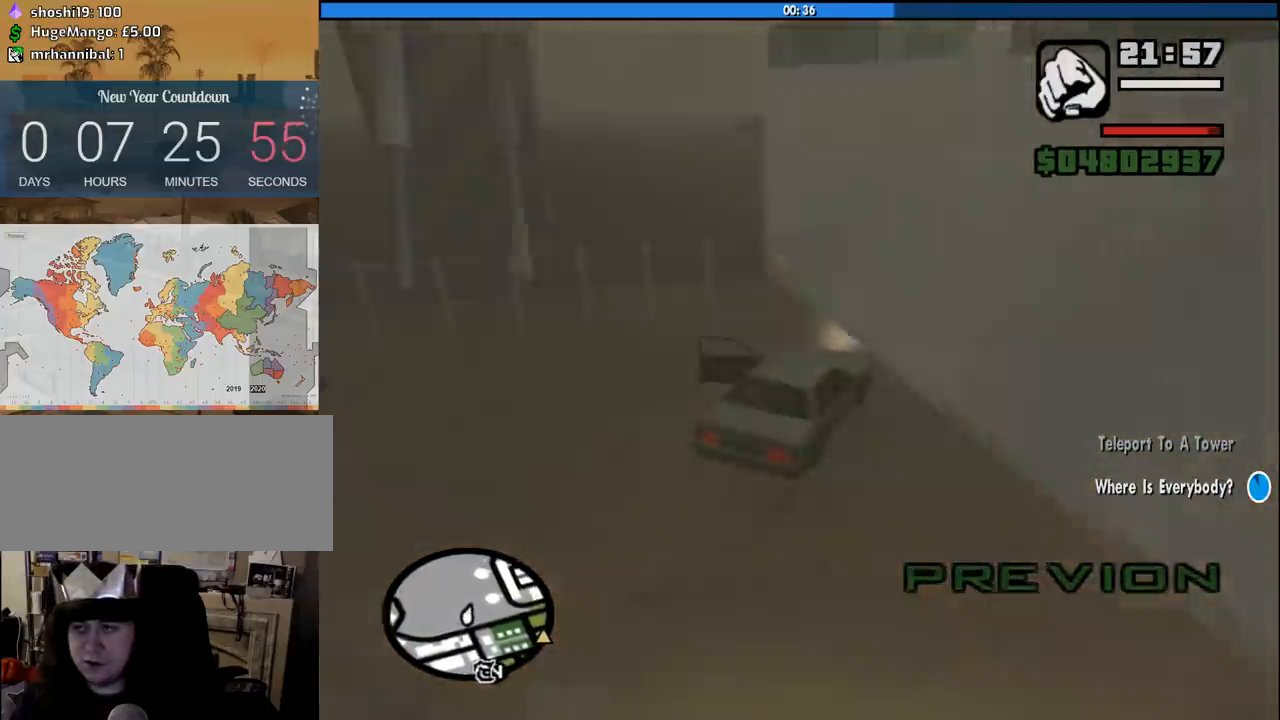
{"keys": ["d", "w"], "mouse": [], "events": [[250, "a", "up"], [383, "d", "down"]]}
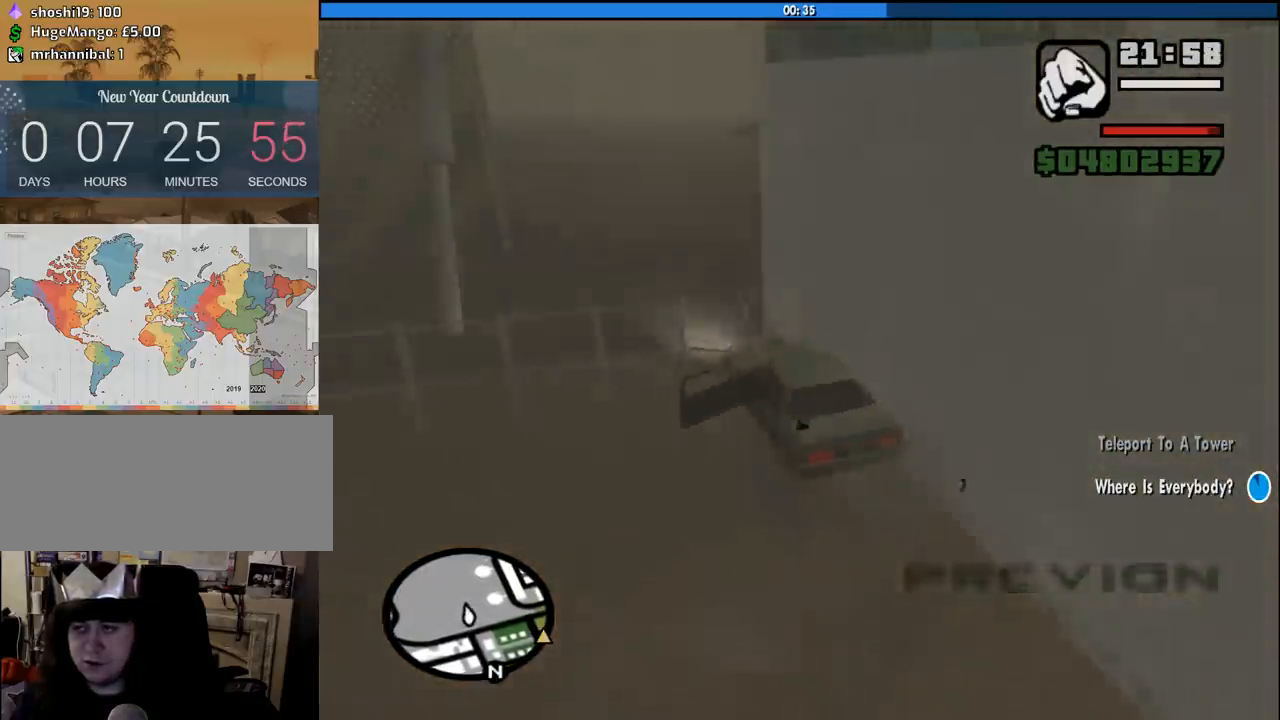
{"keys": ["d", "w"], "mouse": [], "events": [[33, "d", "up"], [400, "d", "down"]]}
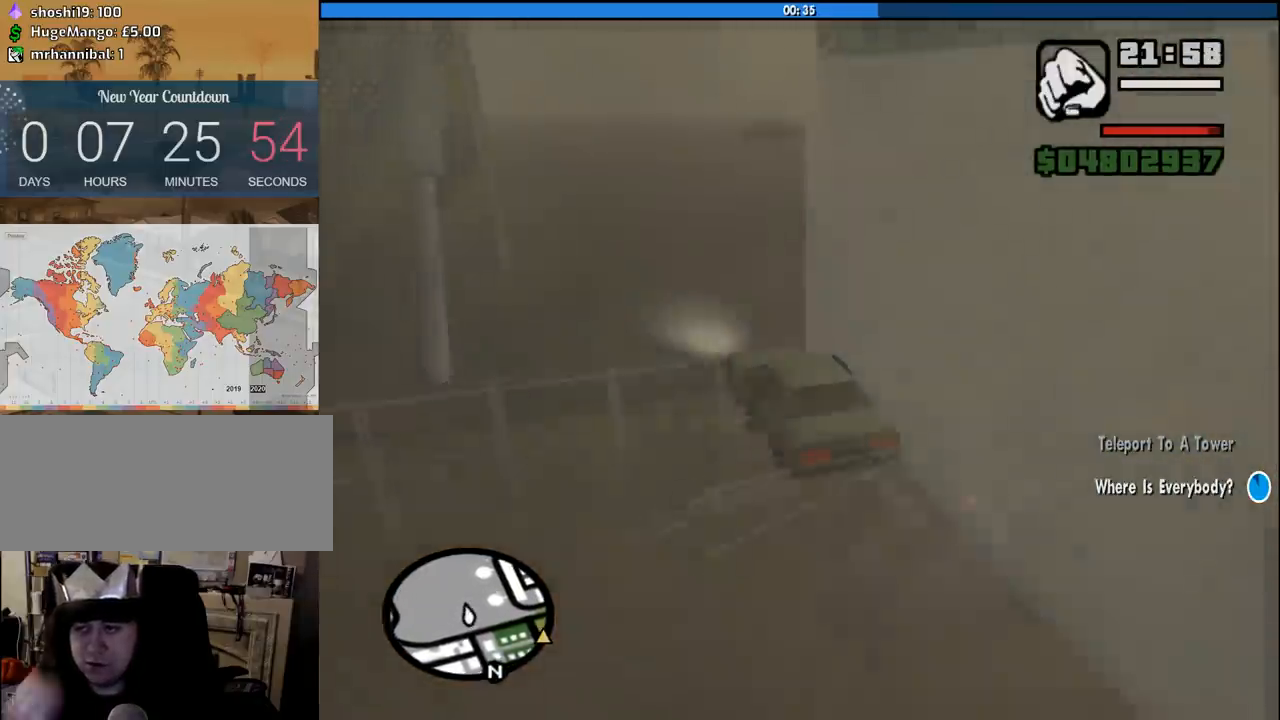
{"keys": ["w"], "mouse": [], "events": [[50, "d", "up"], [183, "d", "down"], [333, "d", "up"]]}
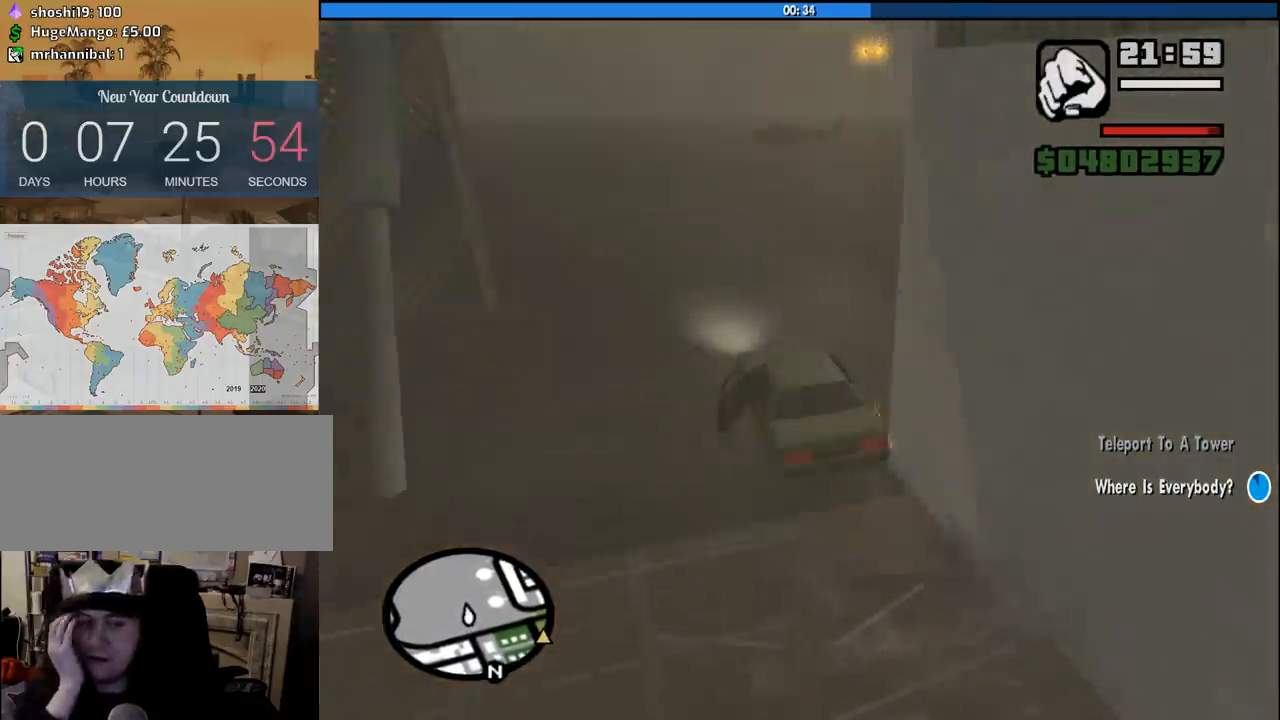
{"keys": ["d", "w"], "mouse": [], "events": [[150, "d", "down"], [300, "d", "up"], [483, "d", "down"]]}
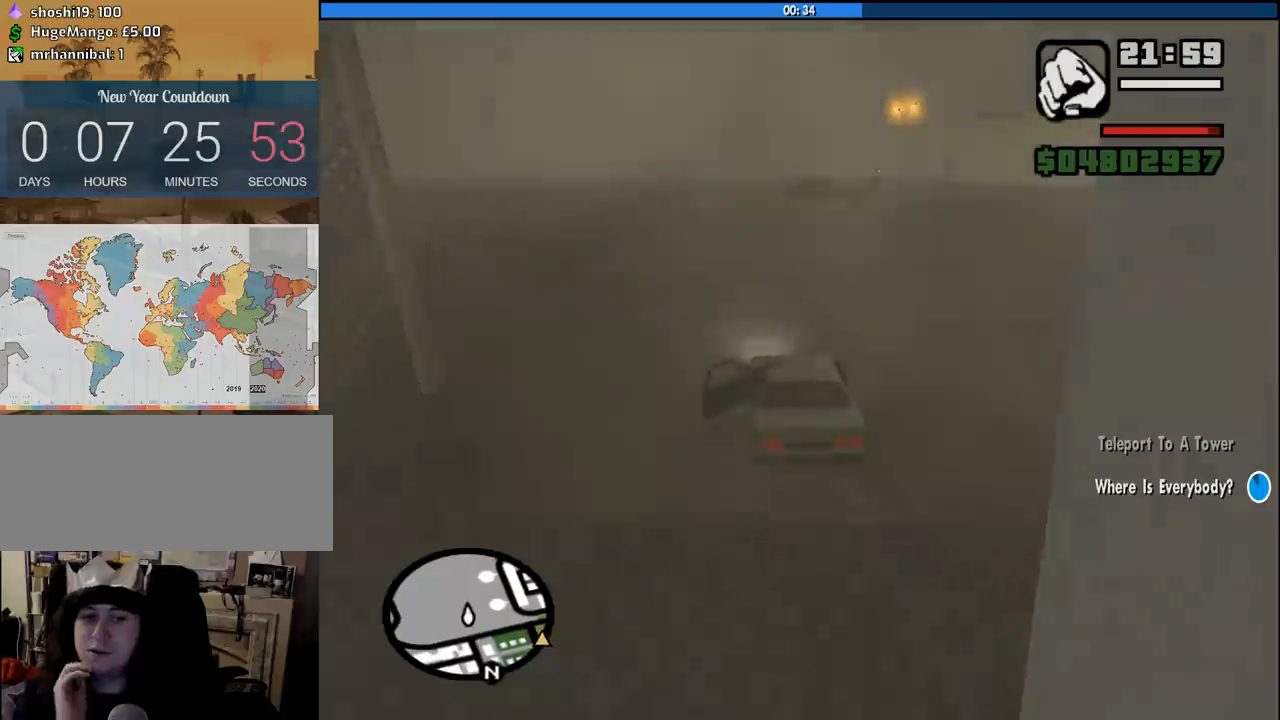
{"keys": ["w"], "mouse": [], "events": [[83, "d", "up"]]}
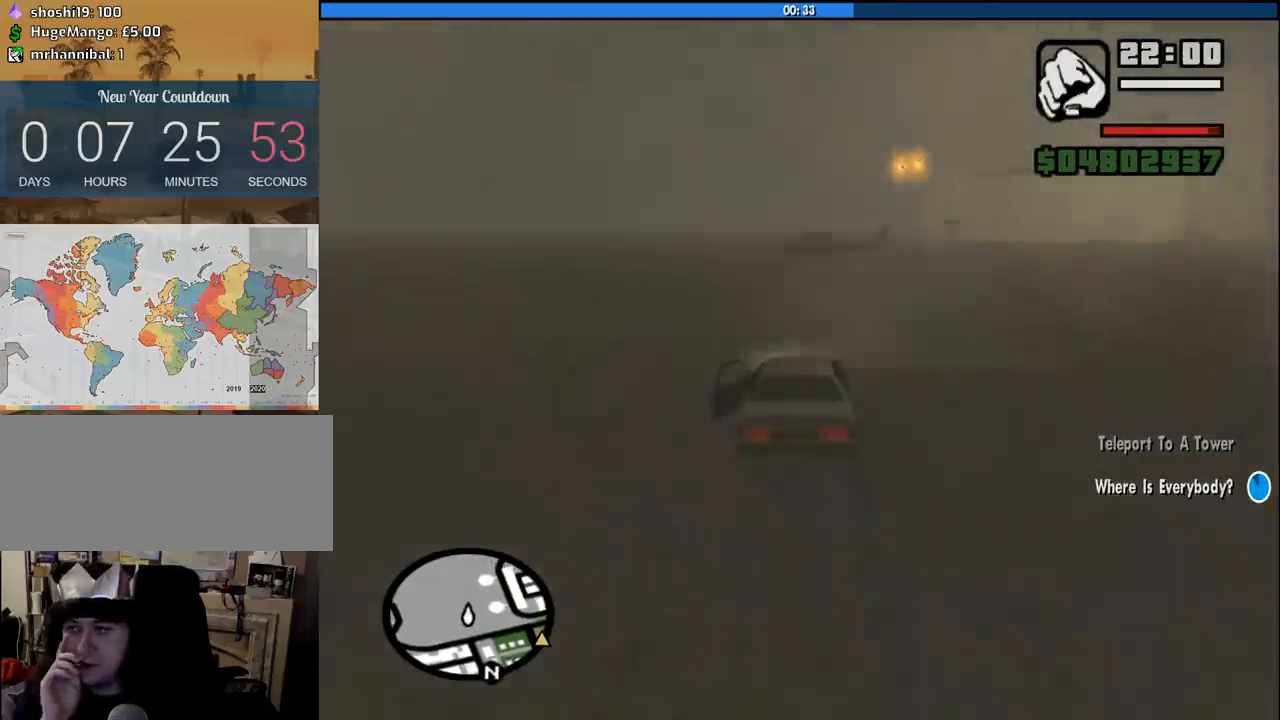
{"keys": ["w"], "mouse": [], "events": [[183, "a", "down"], [416, "a", "up"]]}
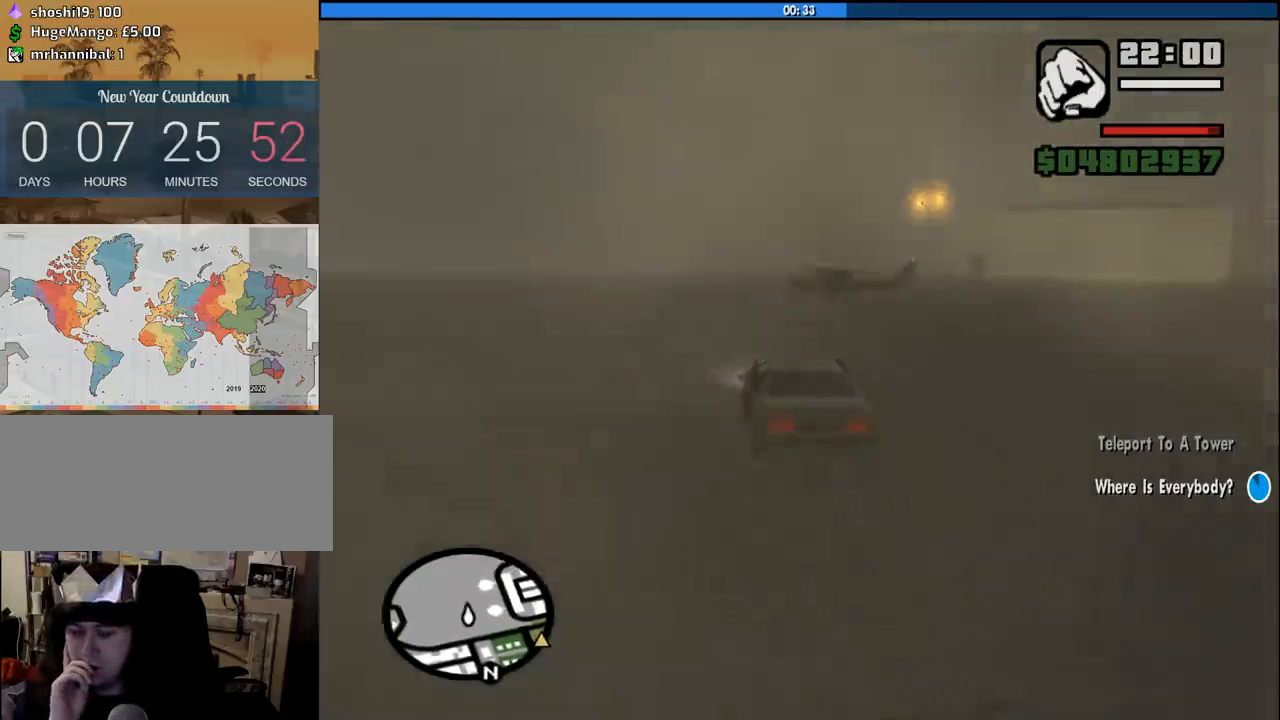
{"keys": ["w"], "mouse": [], "events": [[150, "a", "down"], [200, "a", "up"]]}
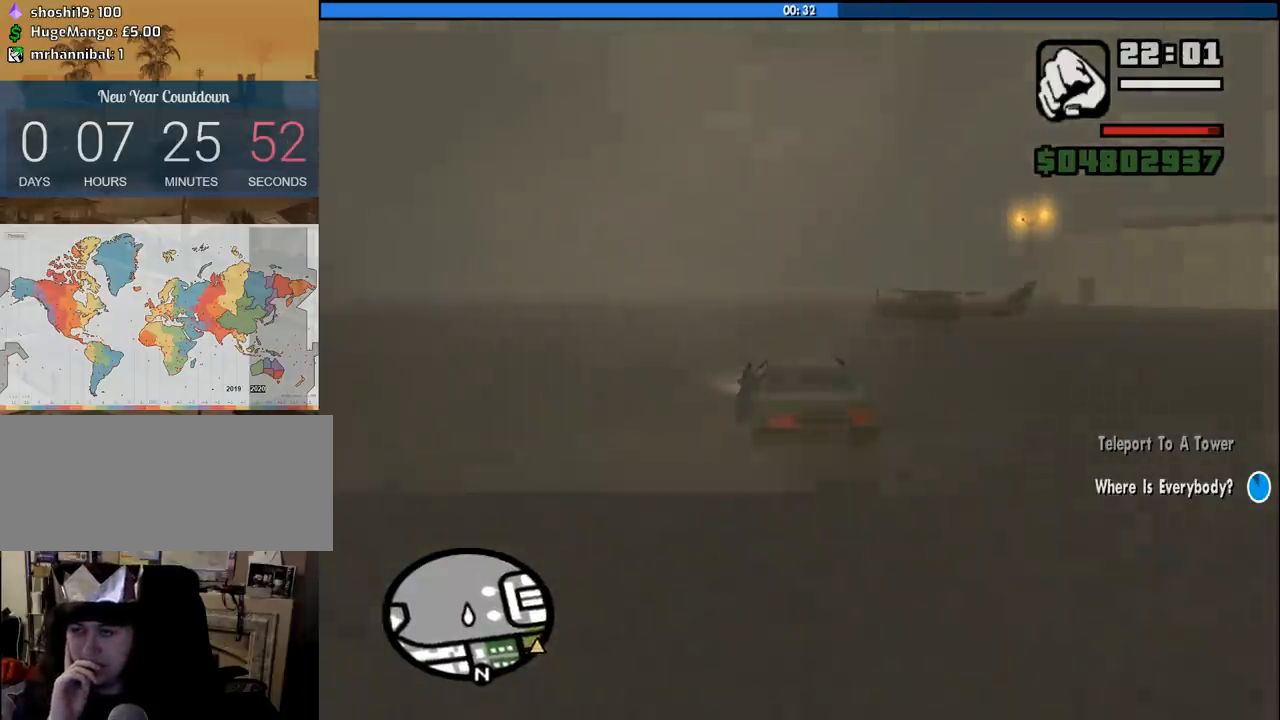
{"keys": ["w"], "mouse": [], "events": [[116, "d", "down"], [350, "d", "up"]]}
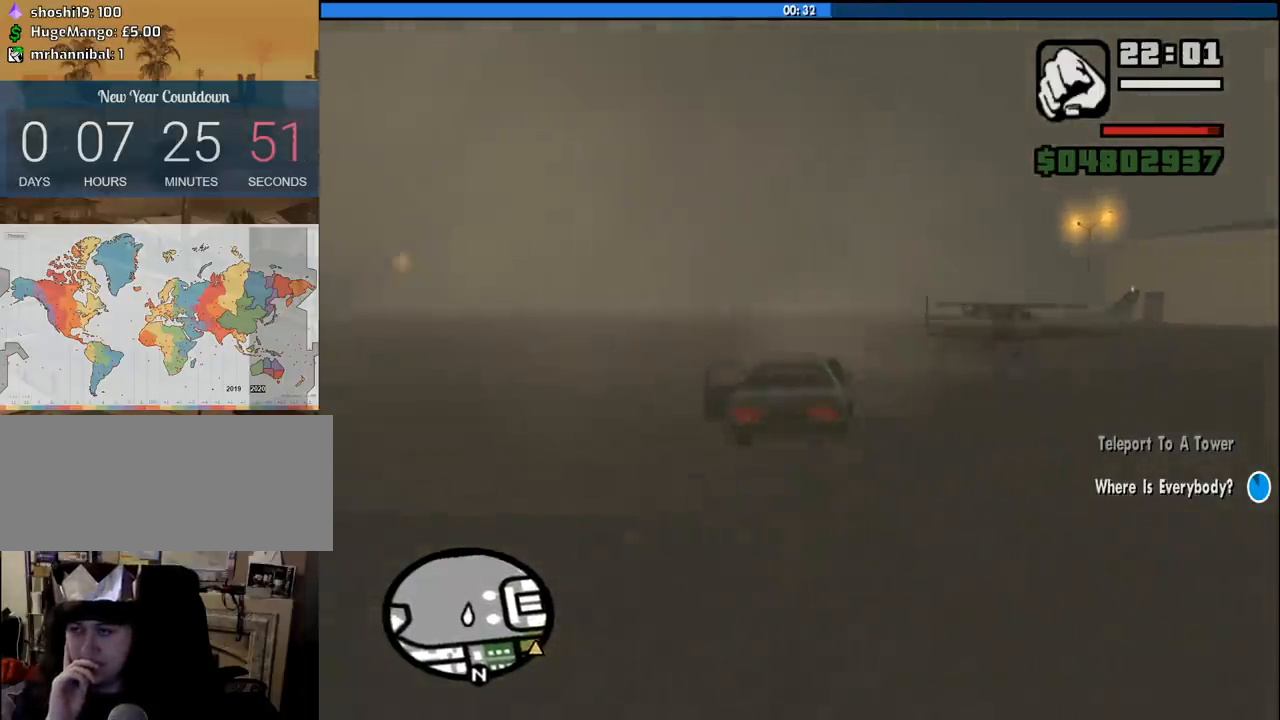
{"keys": ["w"], "mouse": [], "events": [[50, "d", "down"], [100, "d", "up"]]}
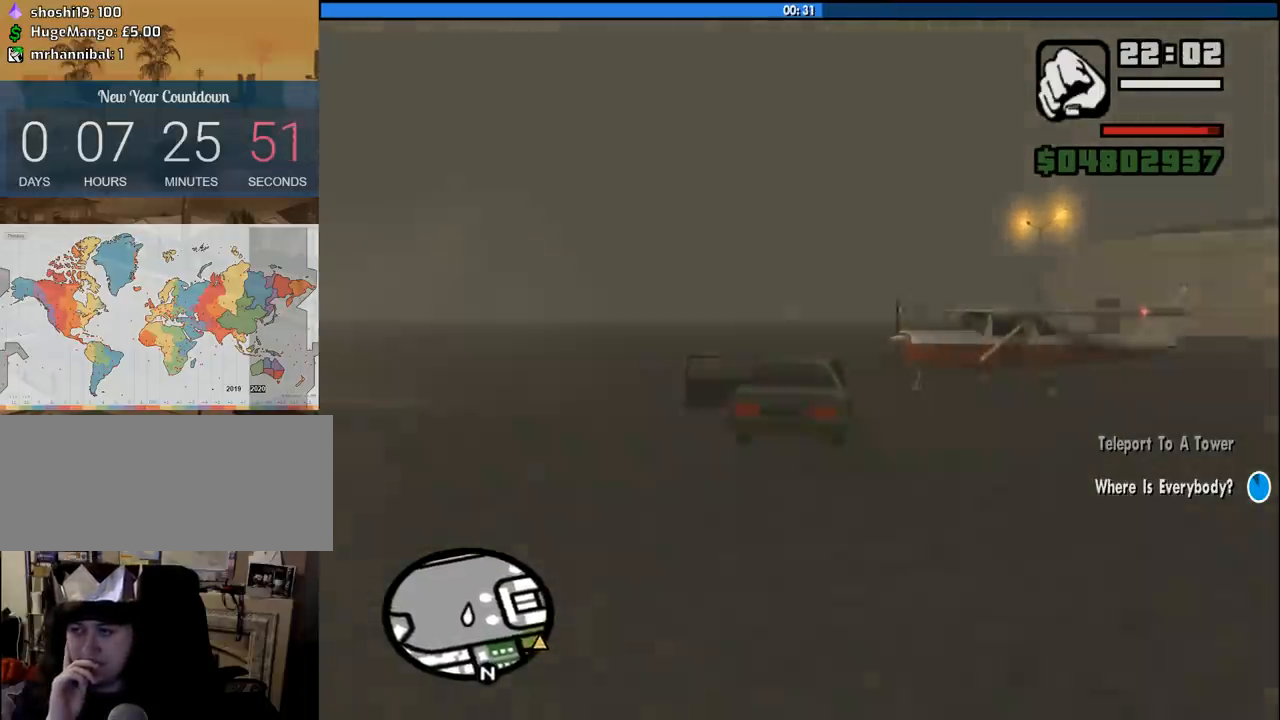
{"keys": ["w"], "mouse": [], "events": [[150, "d", "down"], [383, "d", "up"]]}
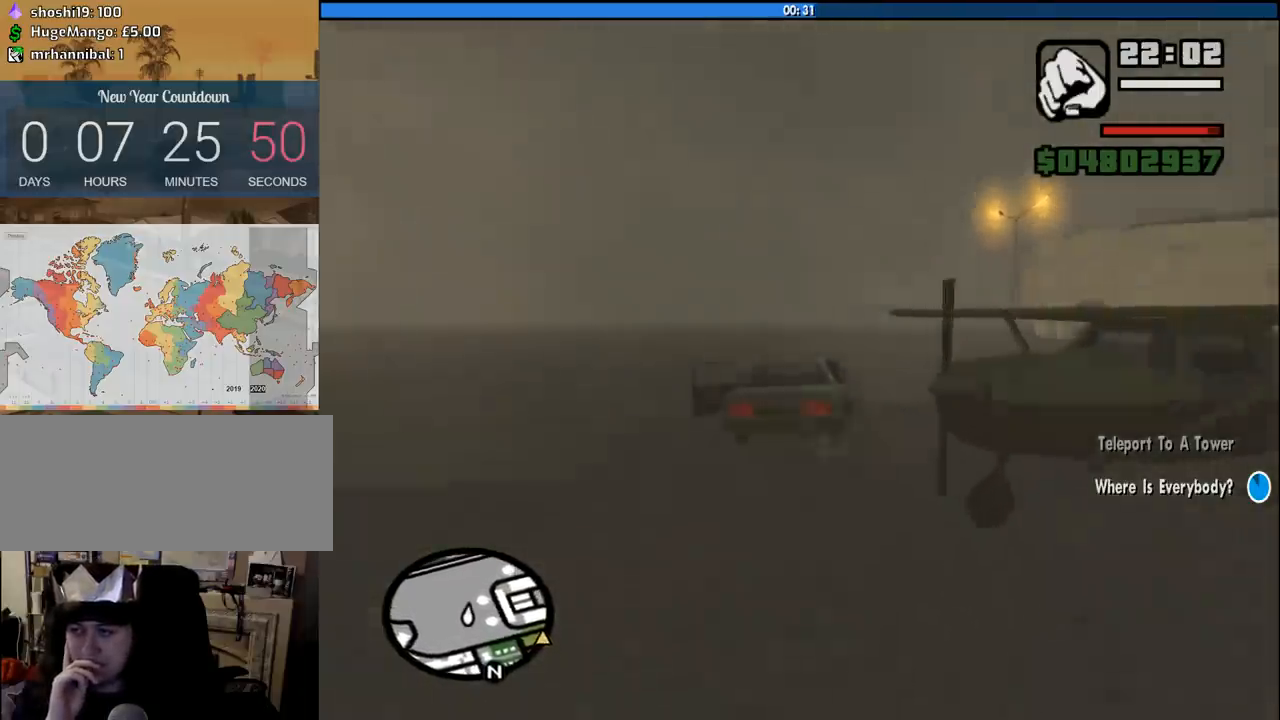
{"keys": ["w"], "mouse": [], "events": [[316, "d", "down"], [500, "d", "up"]]}
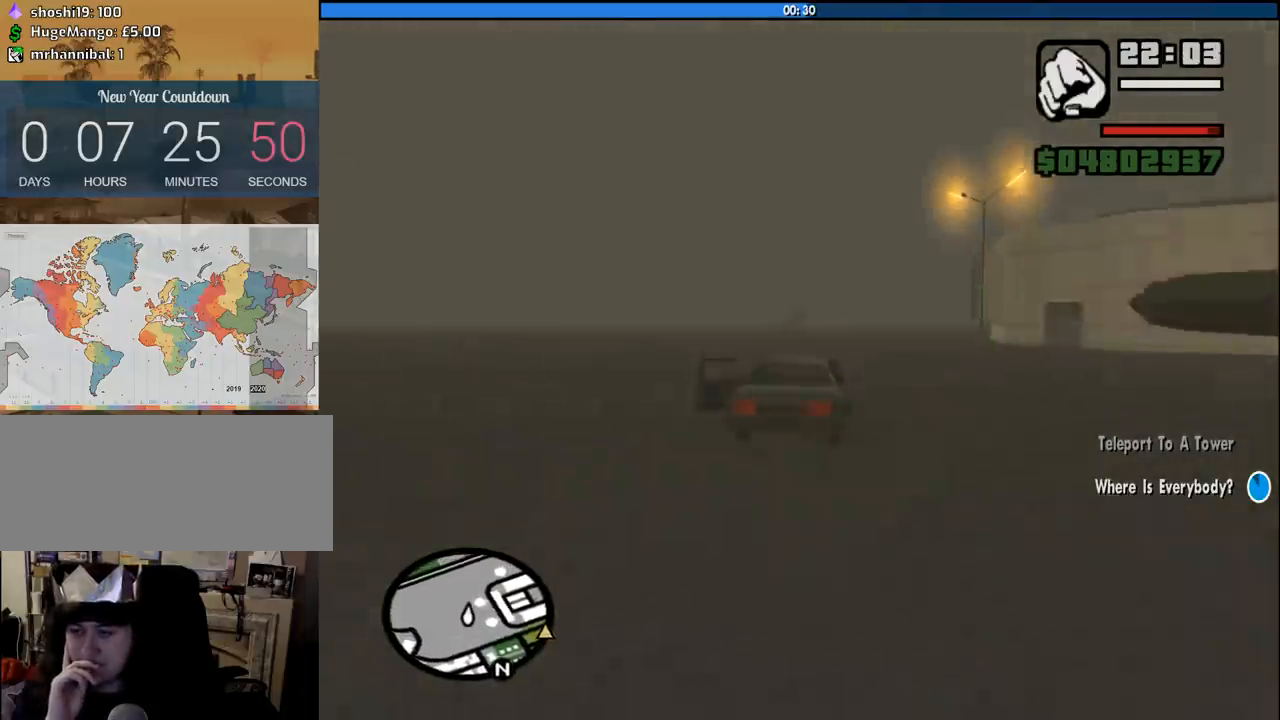
{"keys": ["w"], "mouse": [], "events": [[333, "d", "down"], [366, "d", "up"]]}
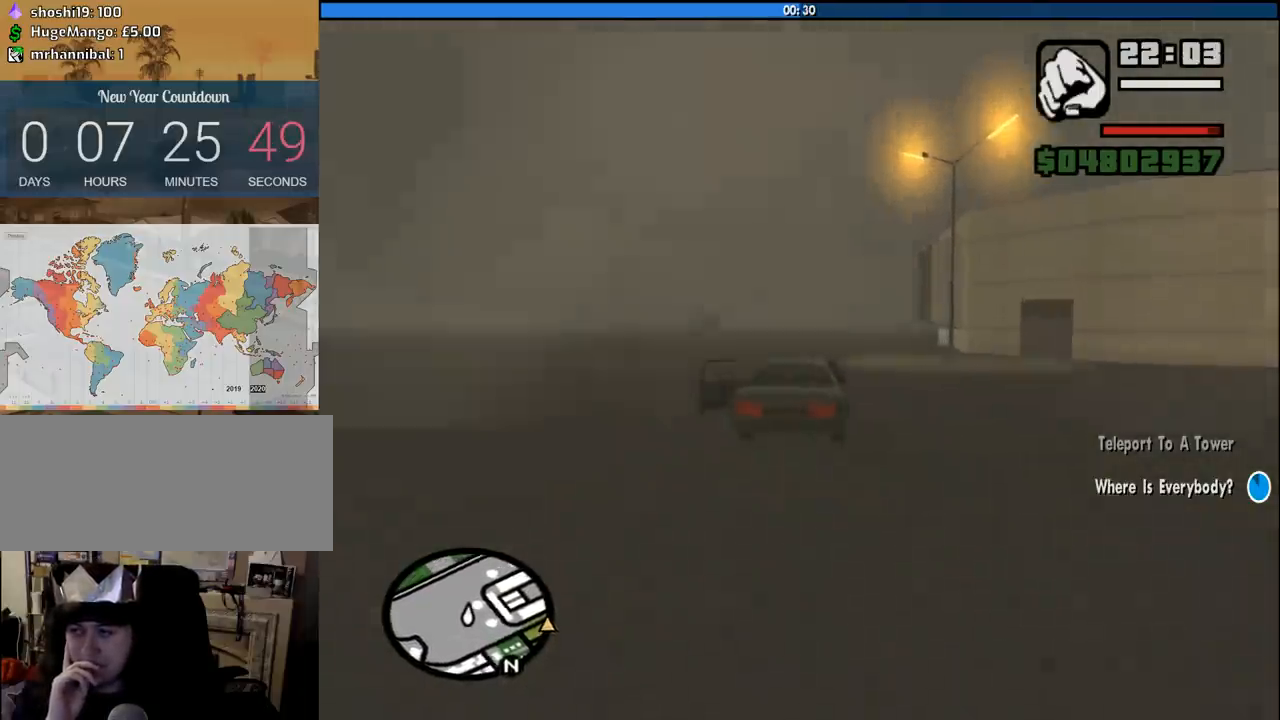
{"keys": ["w"], "mouse": [], "events": [[300, "d", "down"], [433, "d", "up"]]}
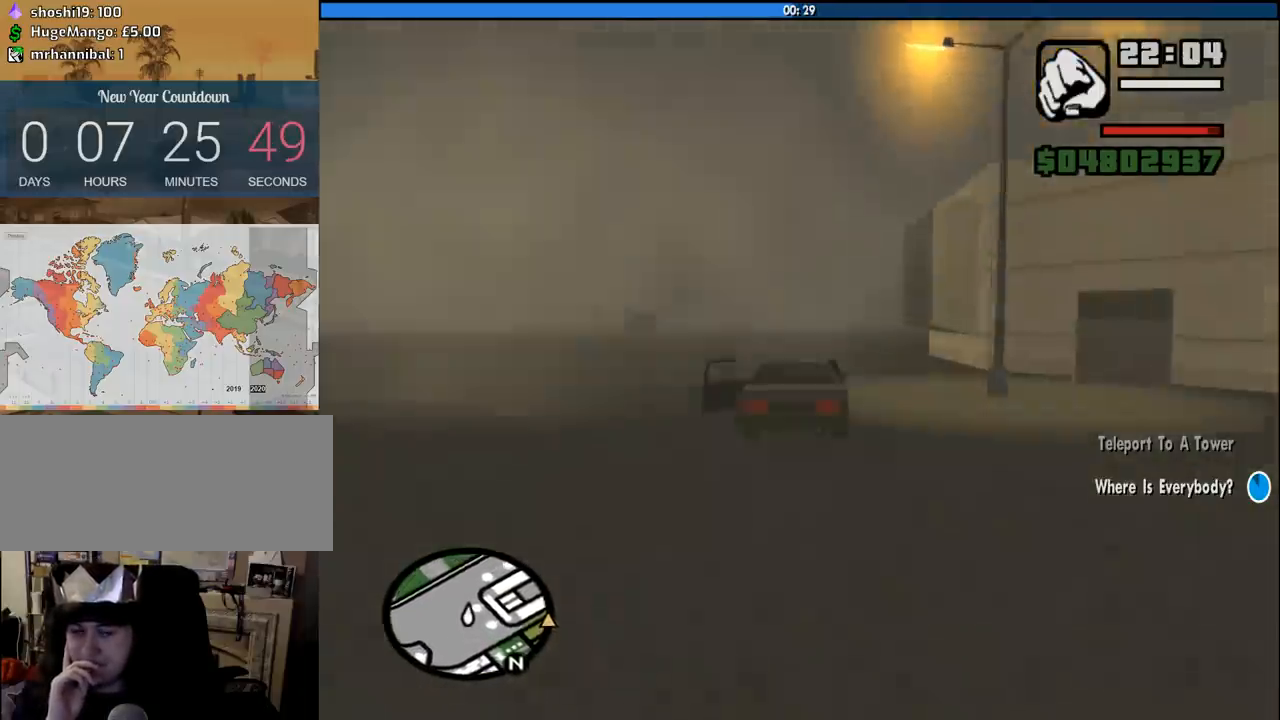
{"keys": ["w"], "mouse": [], "events": [[216, "d", "down"], [350, "d", "up"]]}
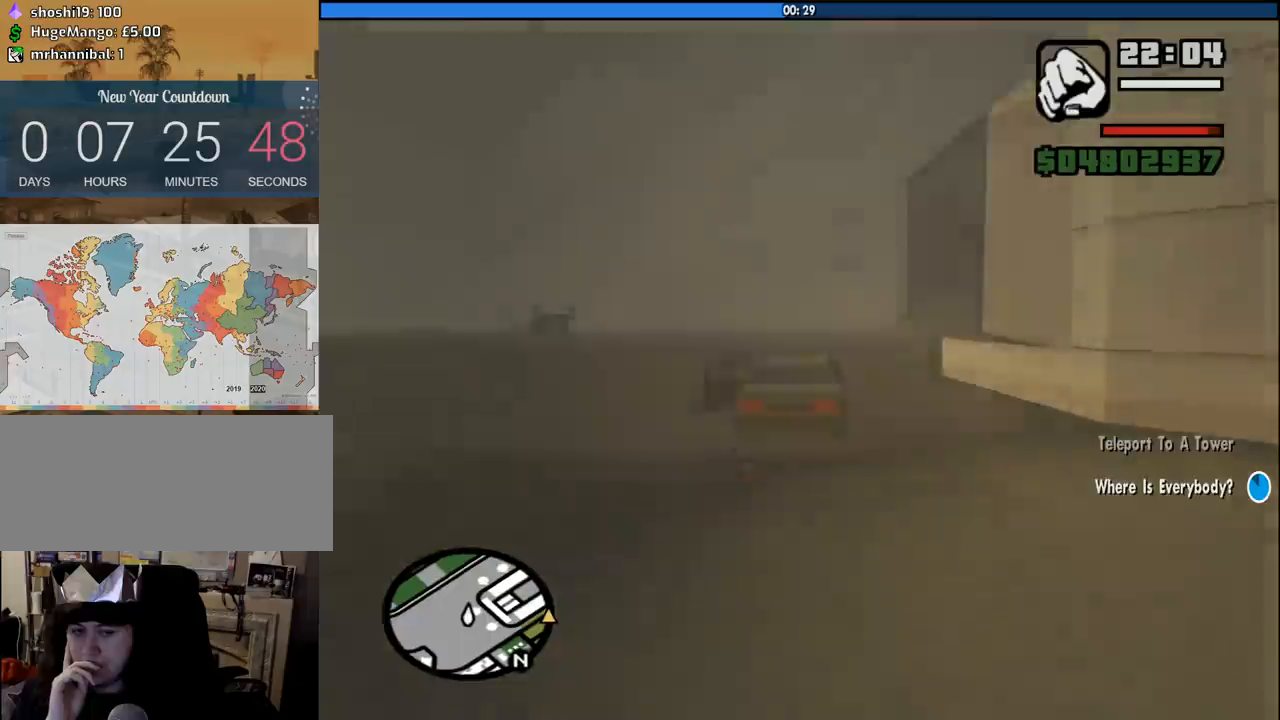
{"keys": ["w"], "mouse": [], "events": [[333, "d", "down"], [416, "d", "up"]]}
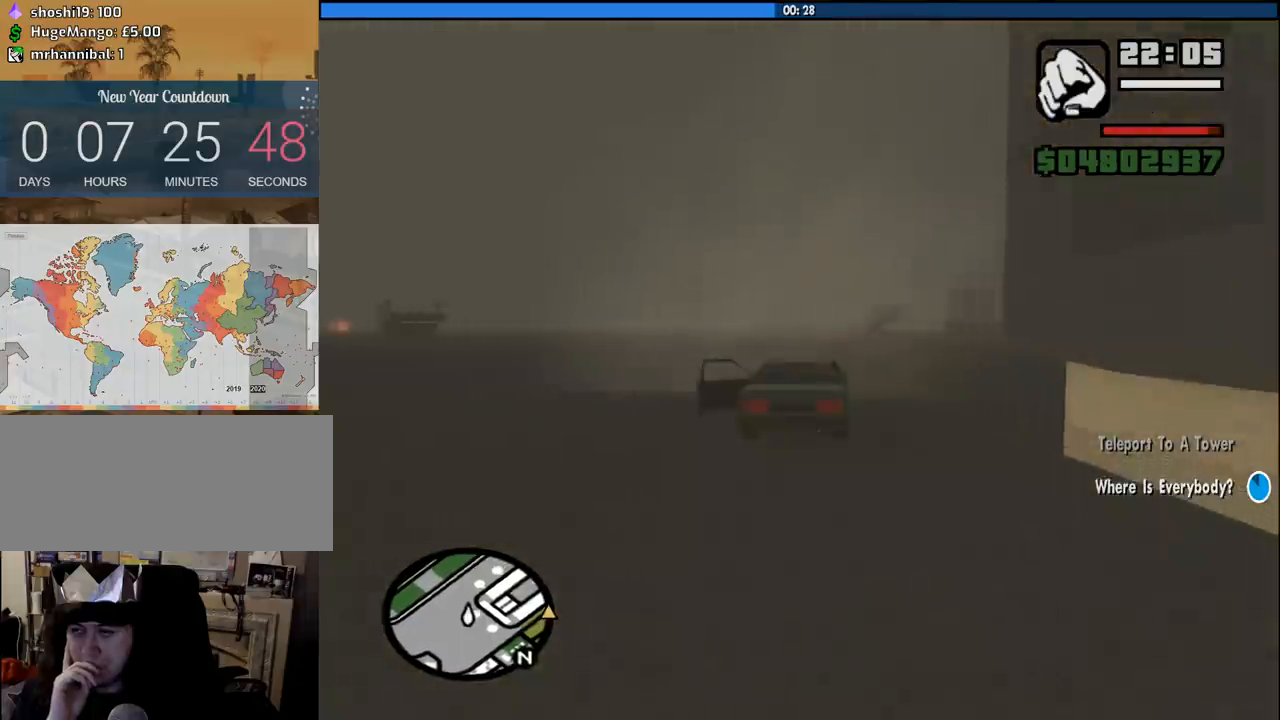
{"keys": ["w"], "mouse": [], "events": [[100, "a", "down"], [300, "a", "up"]]}